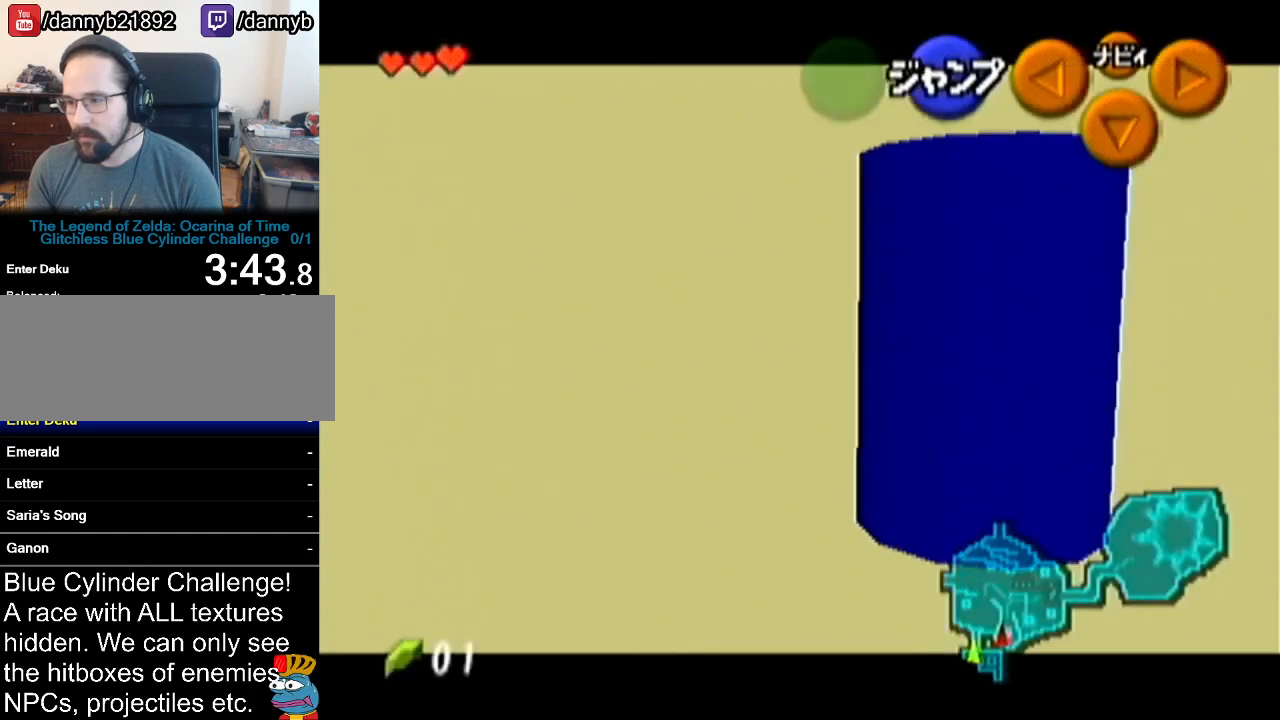
Gameplay with a controller (Nintendo layout); each line is a JSON object with the inputs held at the frame after it. "events" lists button and stick changes between this image and that frame as [ms after this image, input, new state], when the widget could be followed in between. Not read: L3 R3.
{"buttons": ["Z"], "left_stick": "down", "events": [[50, "A", "down"], [134, "A", "up"], [201, "left_stick", "down"]]}
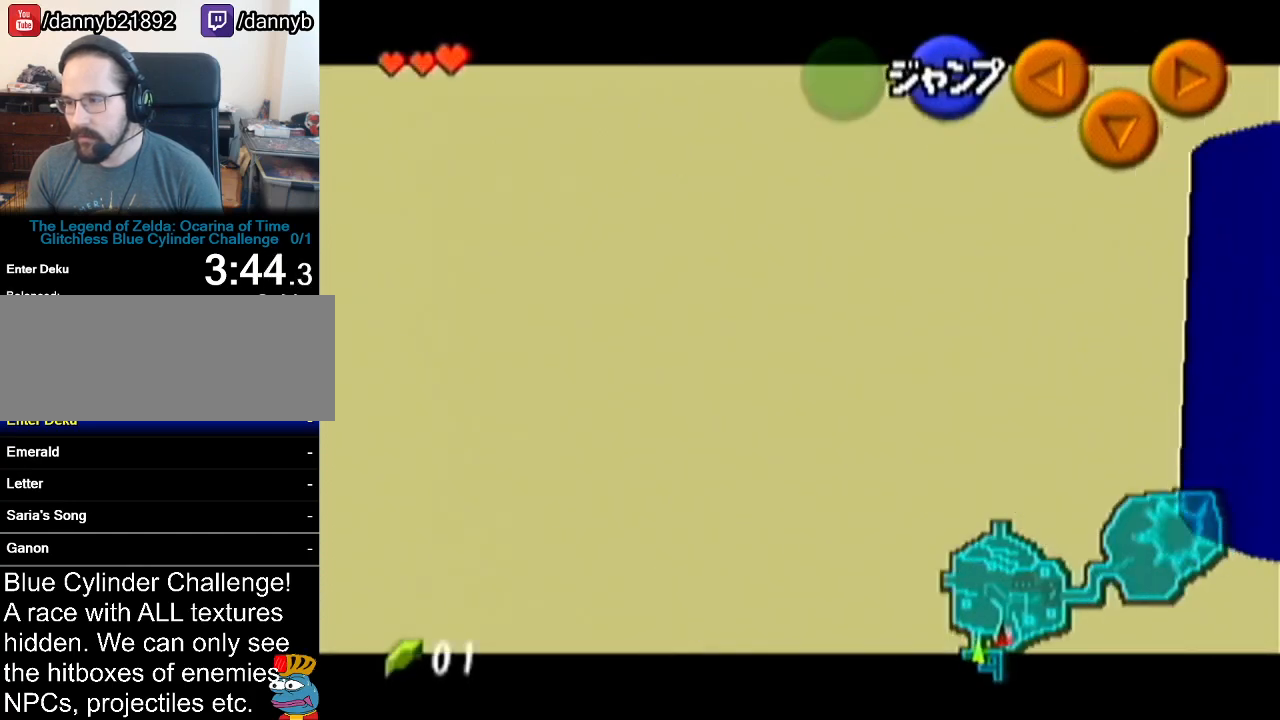
{"buttons": ["Z"], "left_stick": "down", "events": []}
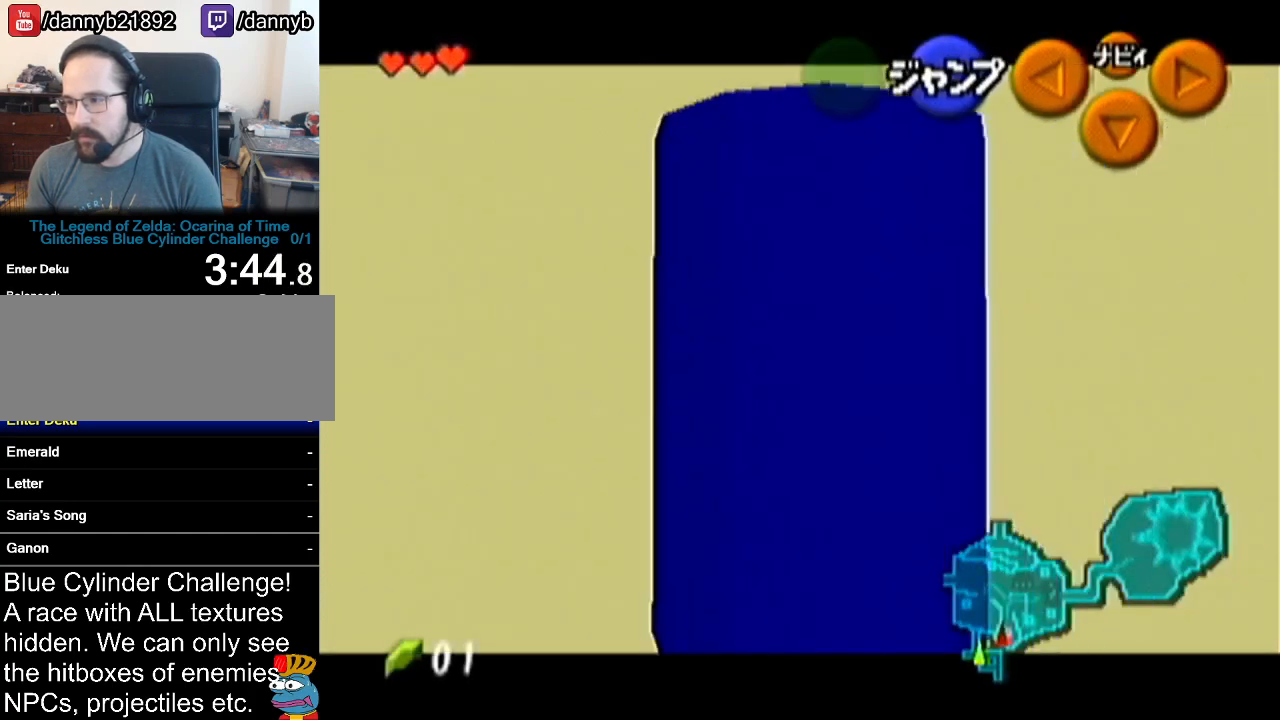
{"buttons": ["Z"], "left_stick": "down", "events": []}
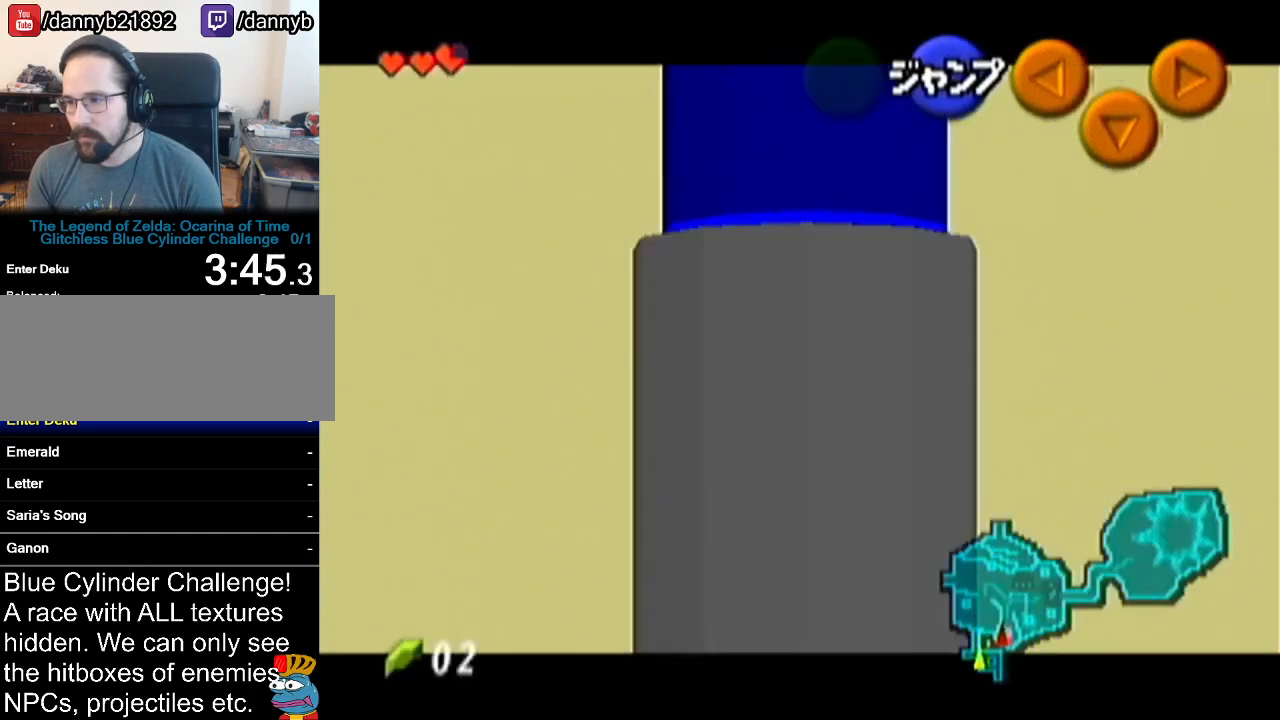
{"buttons": ["Z"], "left_stick": "center", "events": [[400, "left_stick", "center"]]}
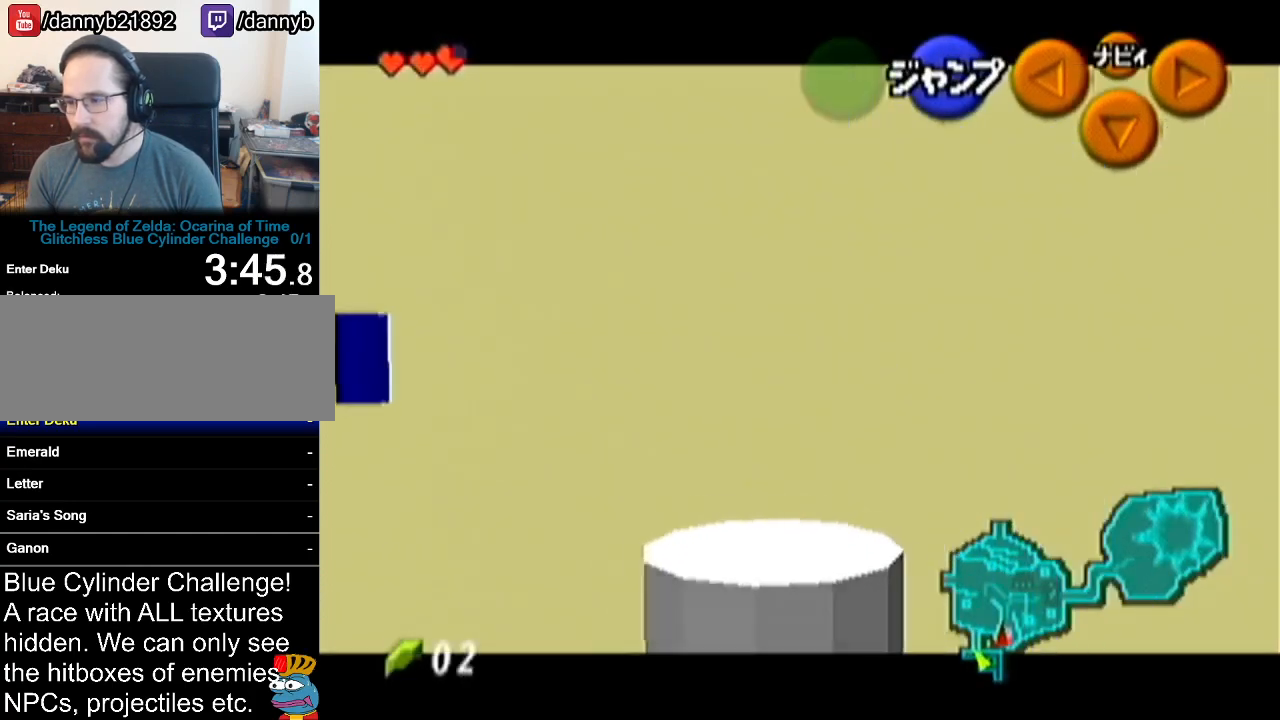
{"buttons": ["Z"], "left_stick": "center", "events": []}
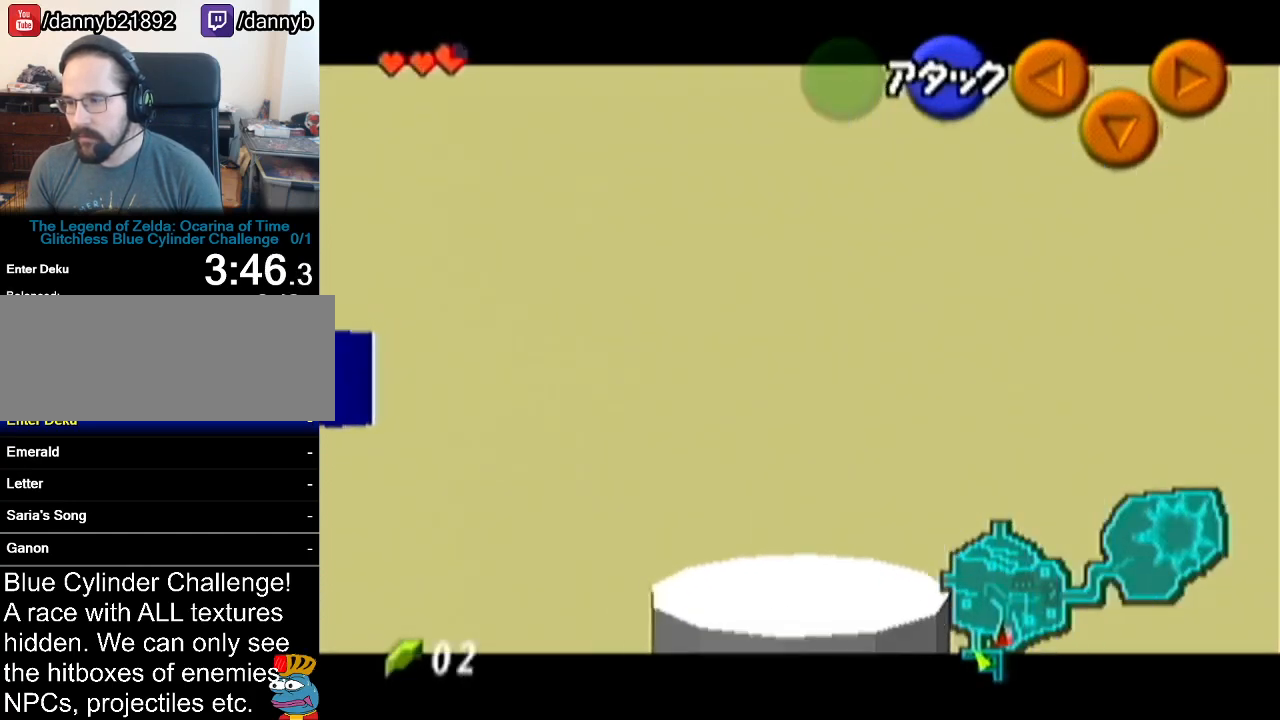
{"buttons": ["Z"], "left_stick": "center", "events": []}
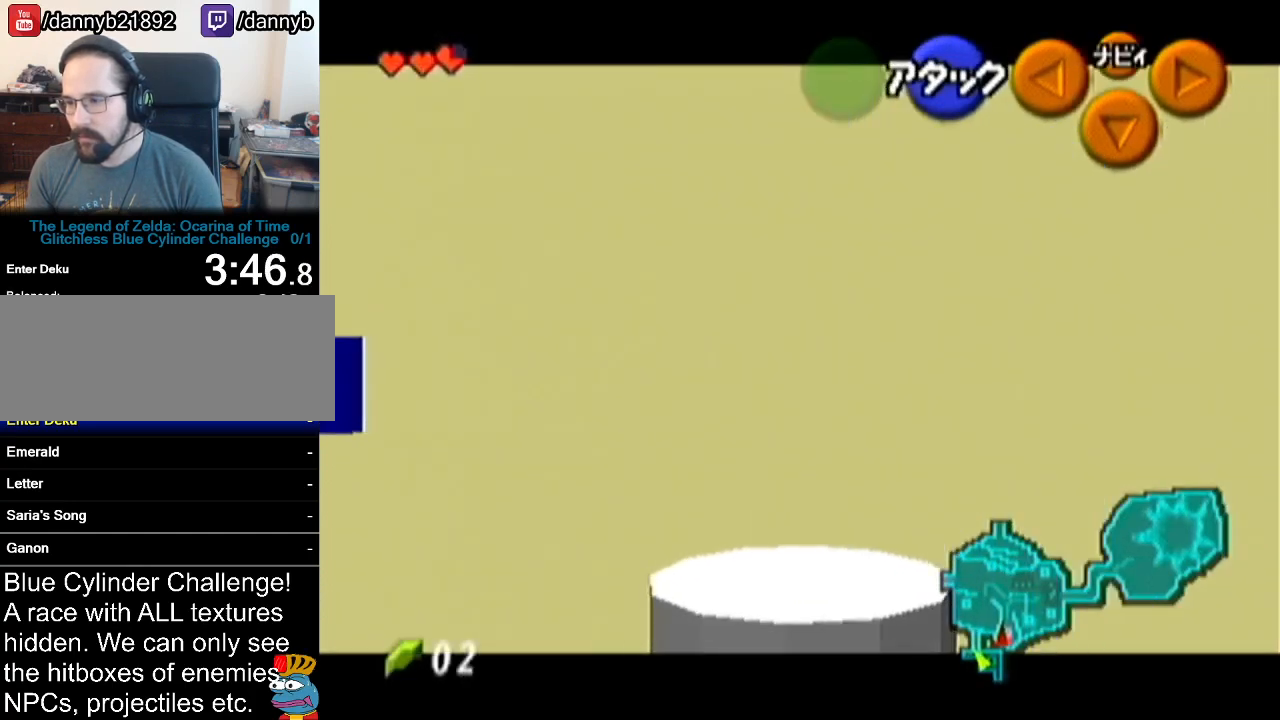
{"buttons": ["Z"], "left_stick": "center", "events": []}
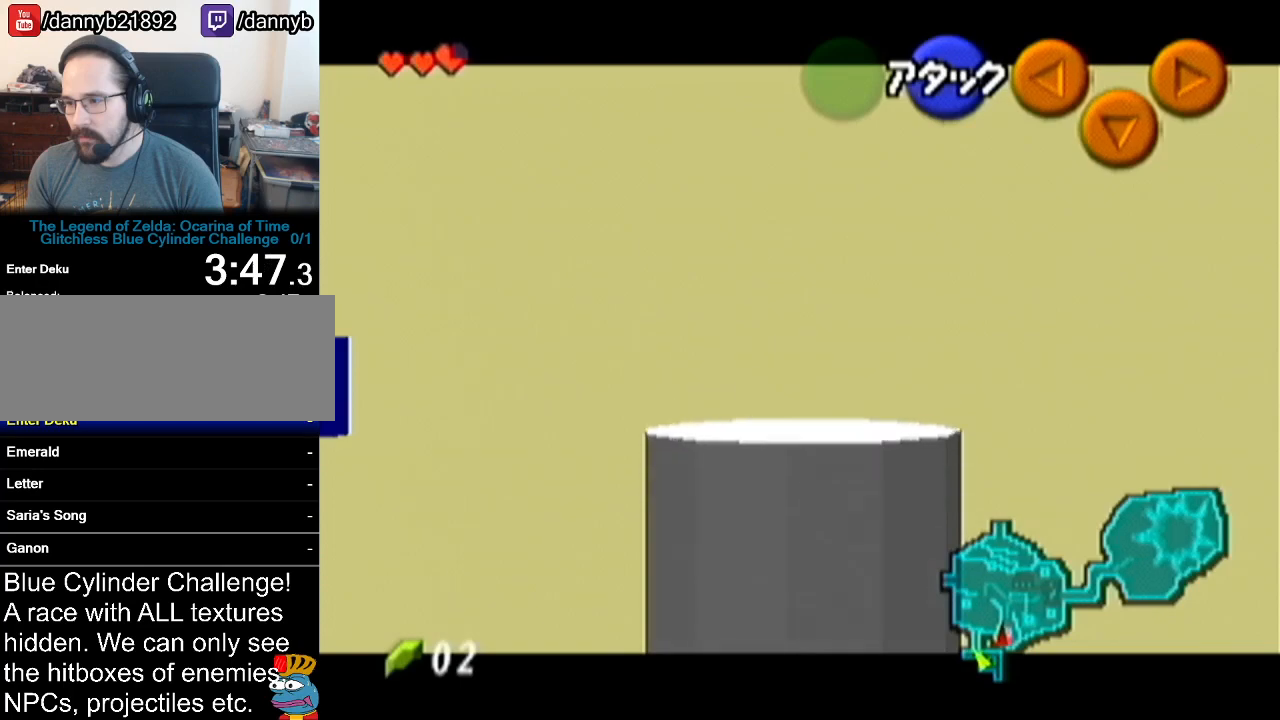
{"buttons": ["Z"], "left_stick": "center", "events": []}
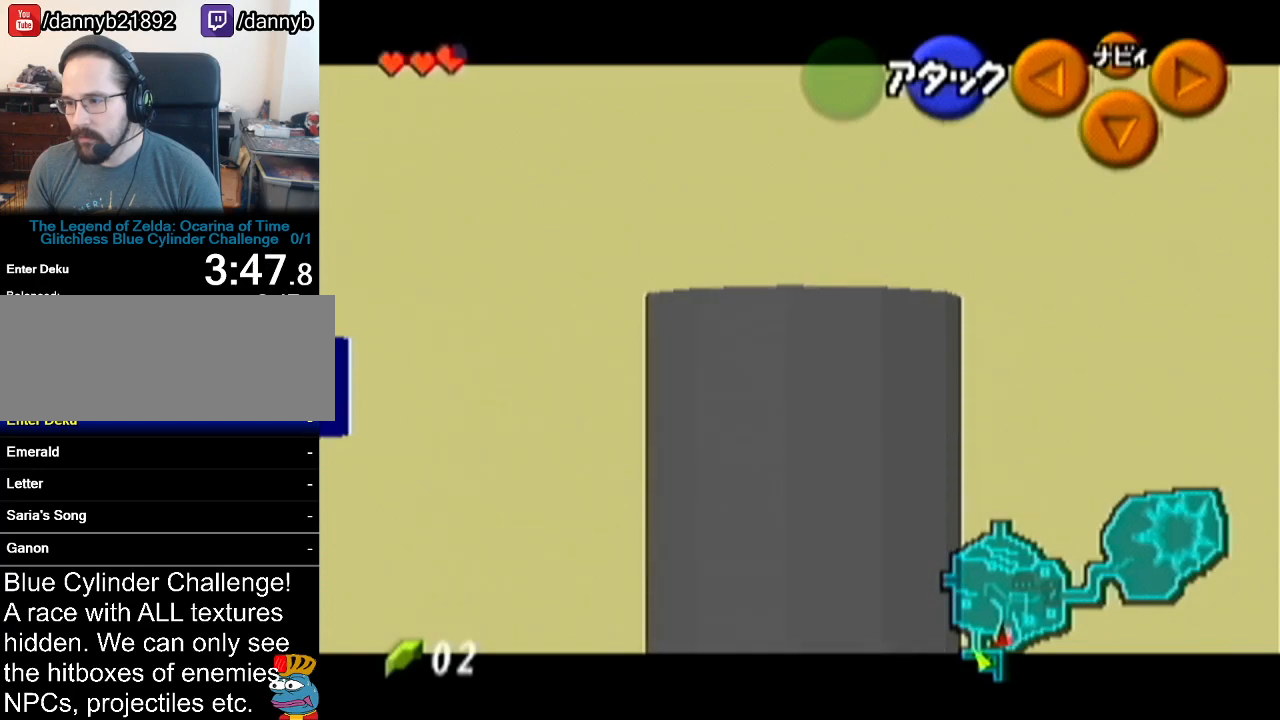
{"buttons": [], "left_stick": "center", "events": [[484, "Z", "up"]]}
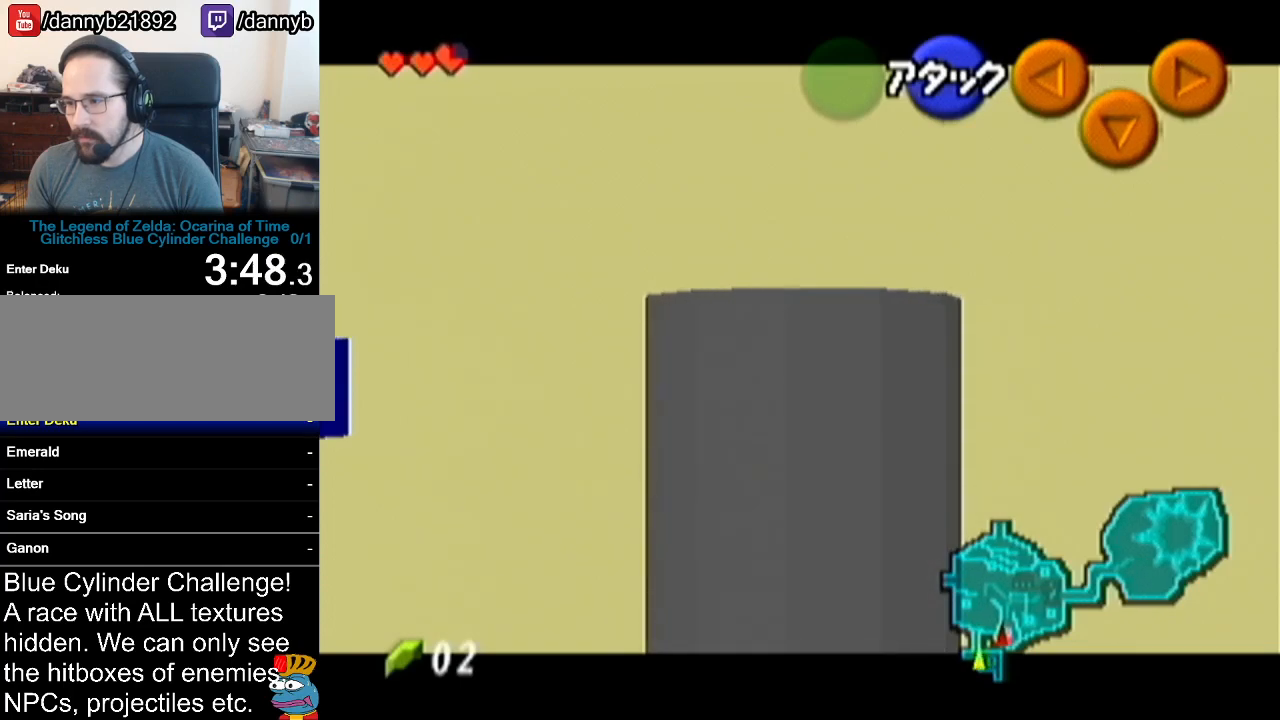
{"buttons": ["Z"], "left_stick": "down", "events": [[100, "Z", "down"], [300, "left_stick", "down"]]}
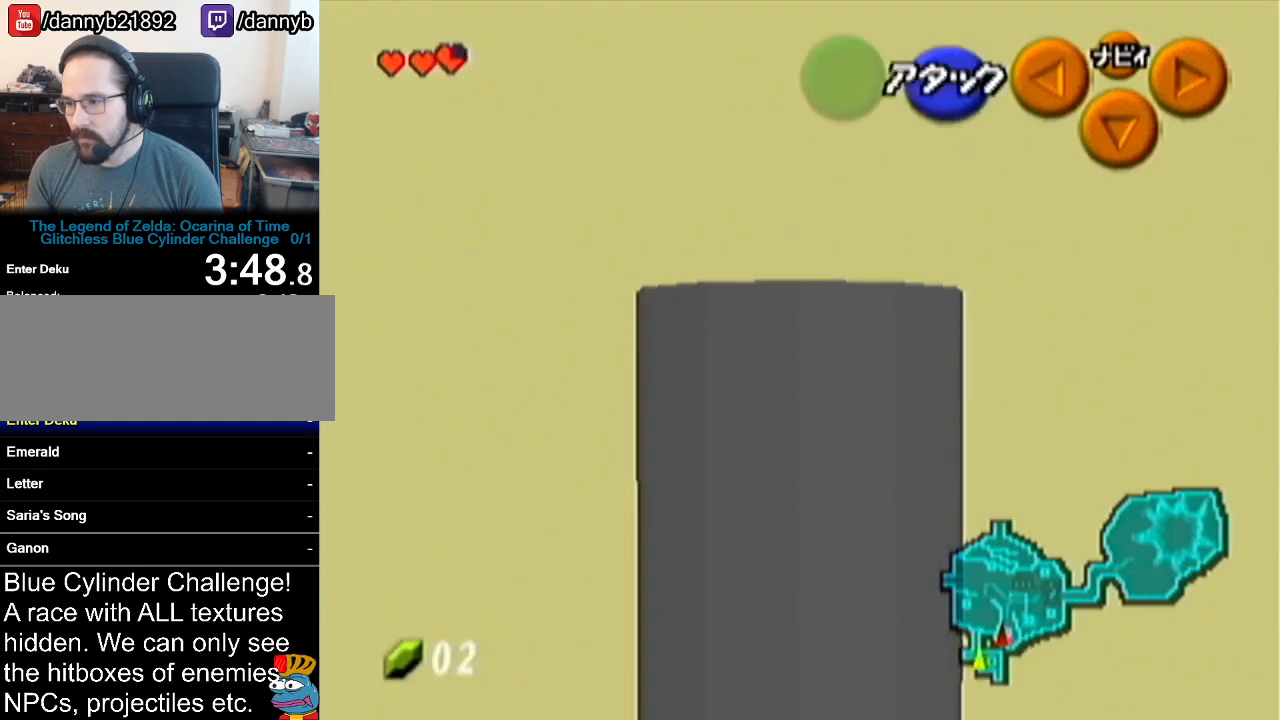
{"buttons": ["Z"], "left_stick": "down", "events": []}
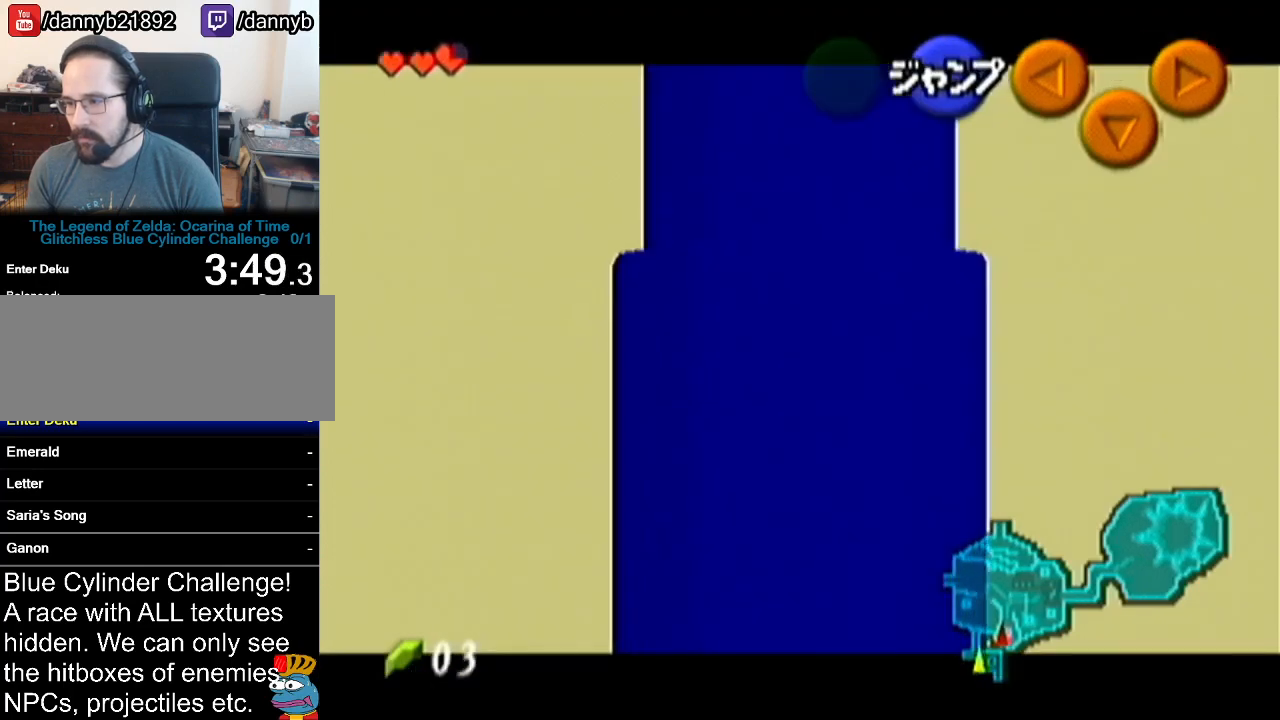
{"buttons": ["Z"], "left_stick": "left", "events": [[50, "left_stick", "left"], [67, "A", "down"], [200, "A", "up"]]}
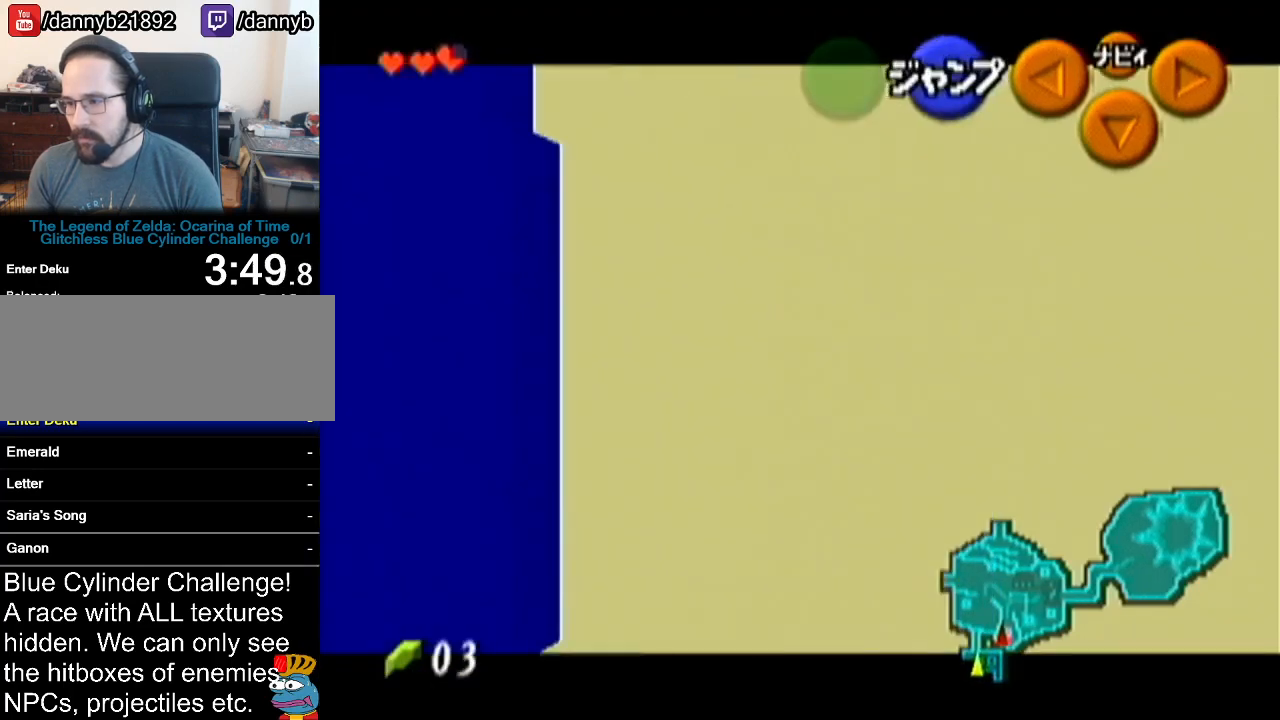
{"buttons": ["A", "Z"], "left_stick": "right", "events": [[384, "left_stick", "right"], [484, "A", "down"]]}
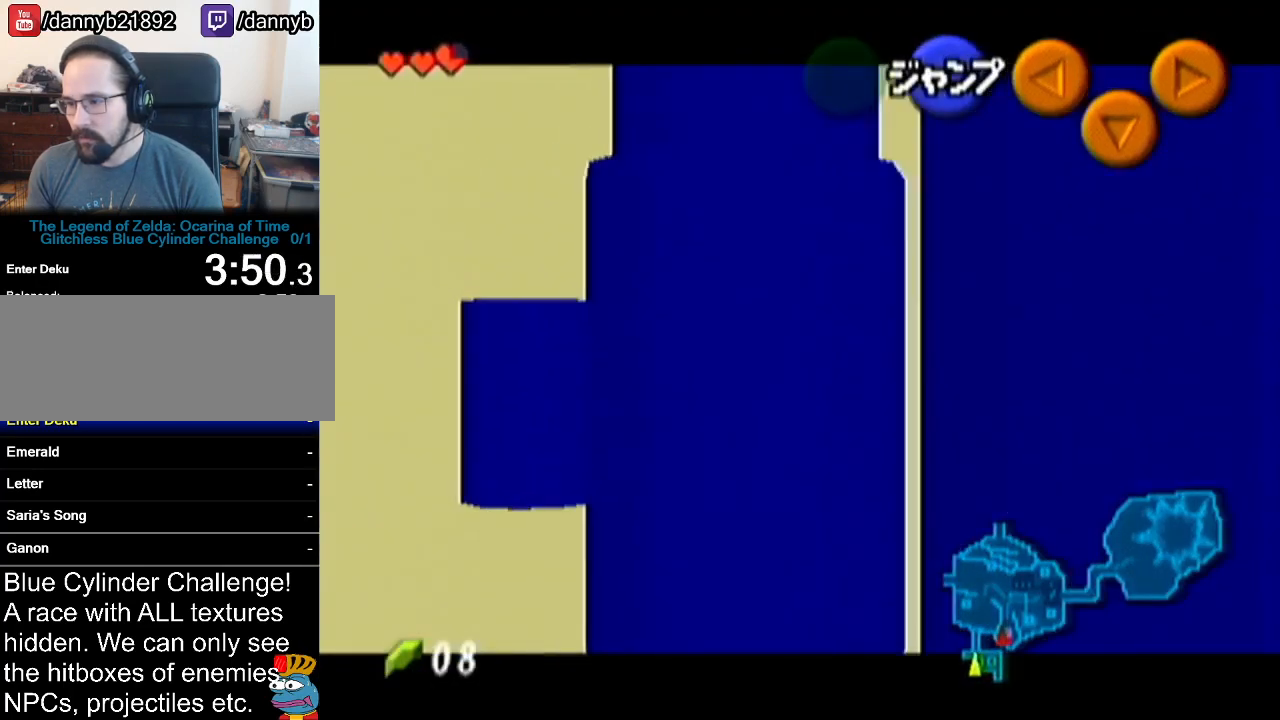
{"buttons": ["Z"], "left_stick": "right", "events": [[100, "A", "up"], [317, "A", "down"], [450, "A", "up"]]}
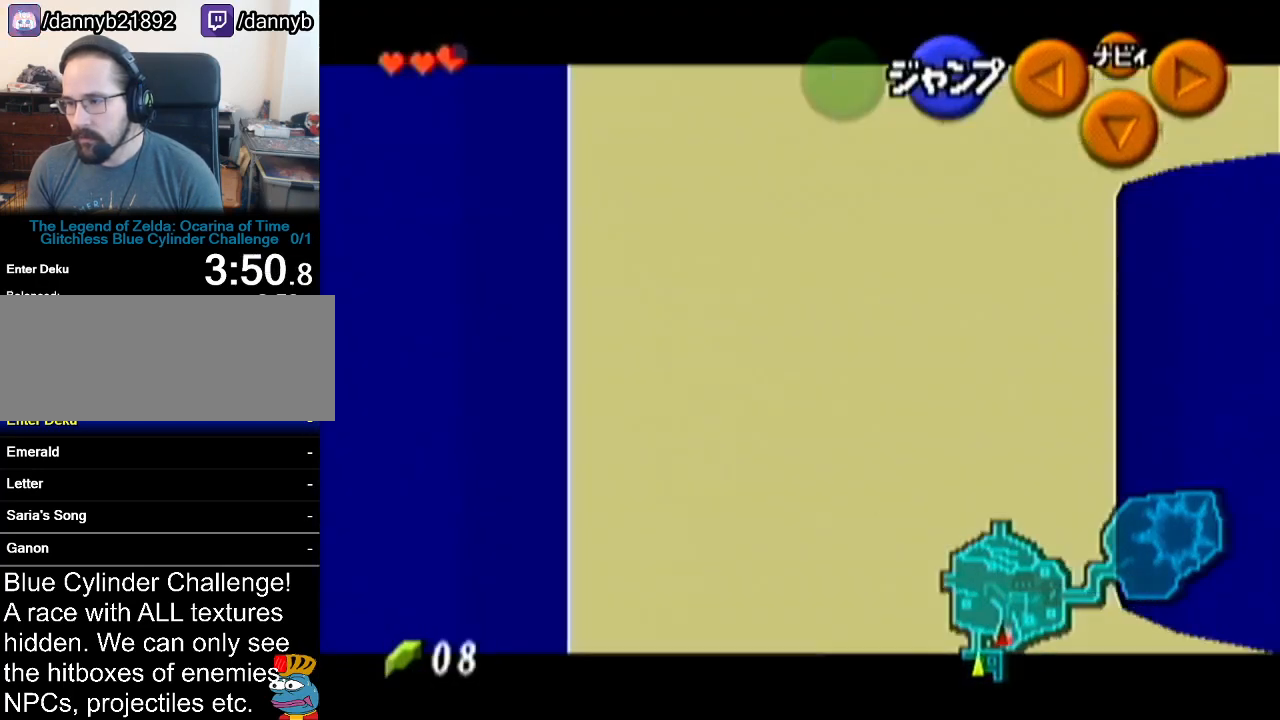
{"buttons": ["Z"], "left_stick": "right", "events": [[201, "A", "down"], [284, "A", "up"]]}
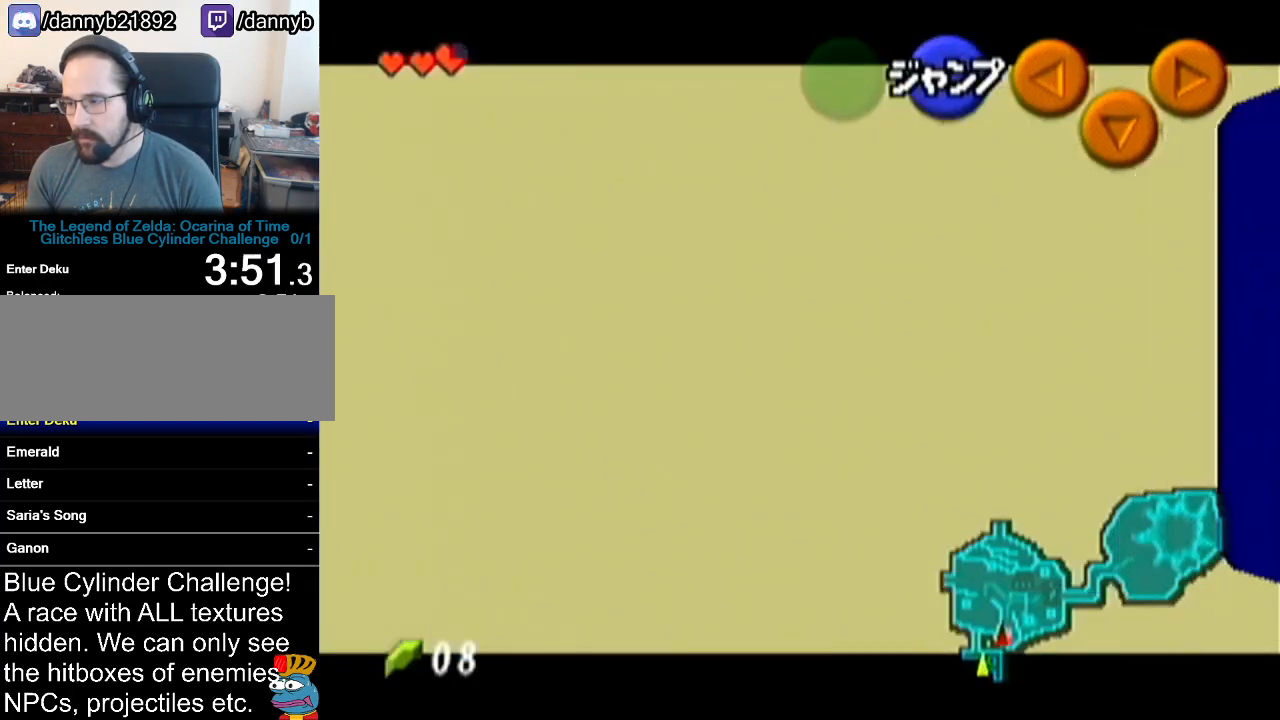
{"buttons": ["Z"], "left_stick": "right", "events": [[17, "A", "down"], [133, "A", "up"], [384, "A", "down"], [467, "A", "up"]]}
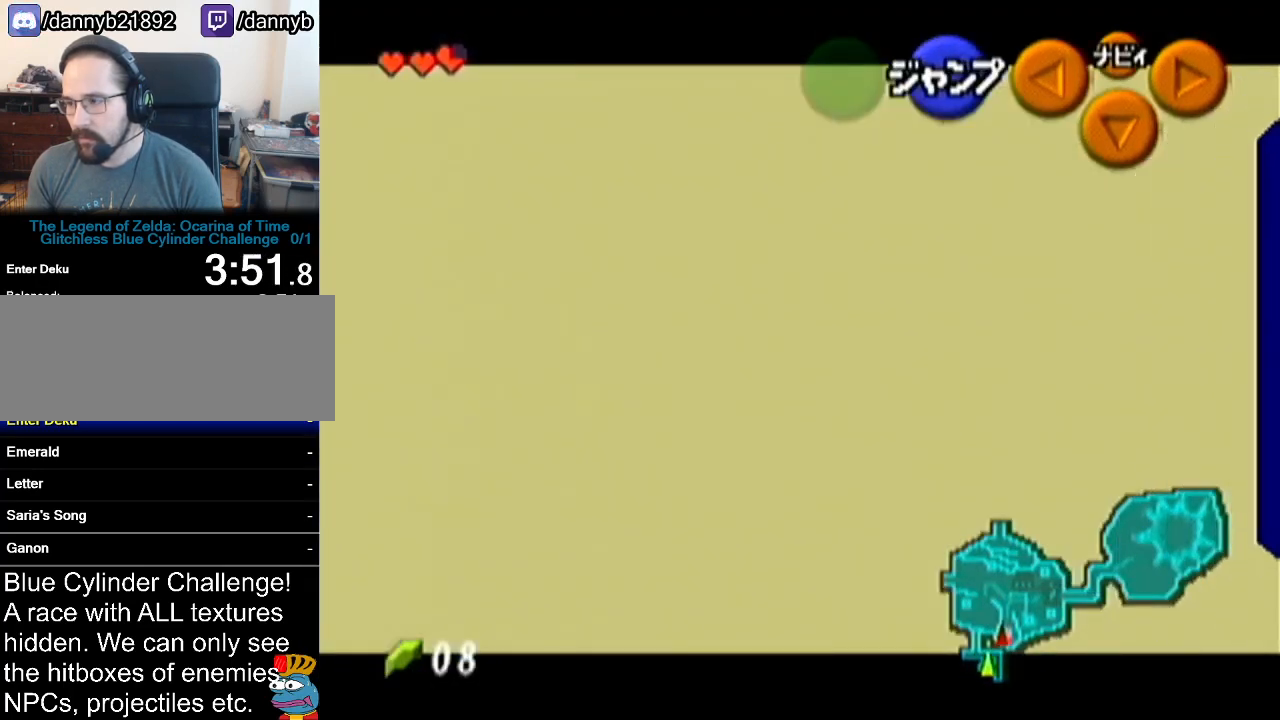
{"buttons": ["Z"], "left_stick": "down", "events": [[34, "left_stick", "down"]]}
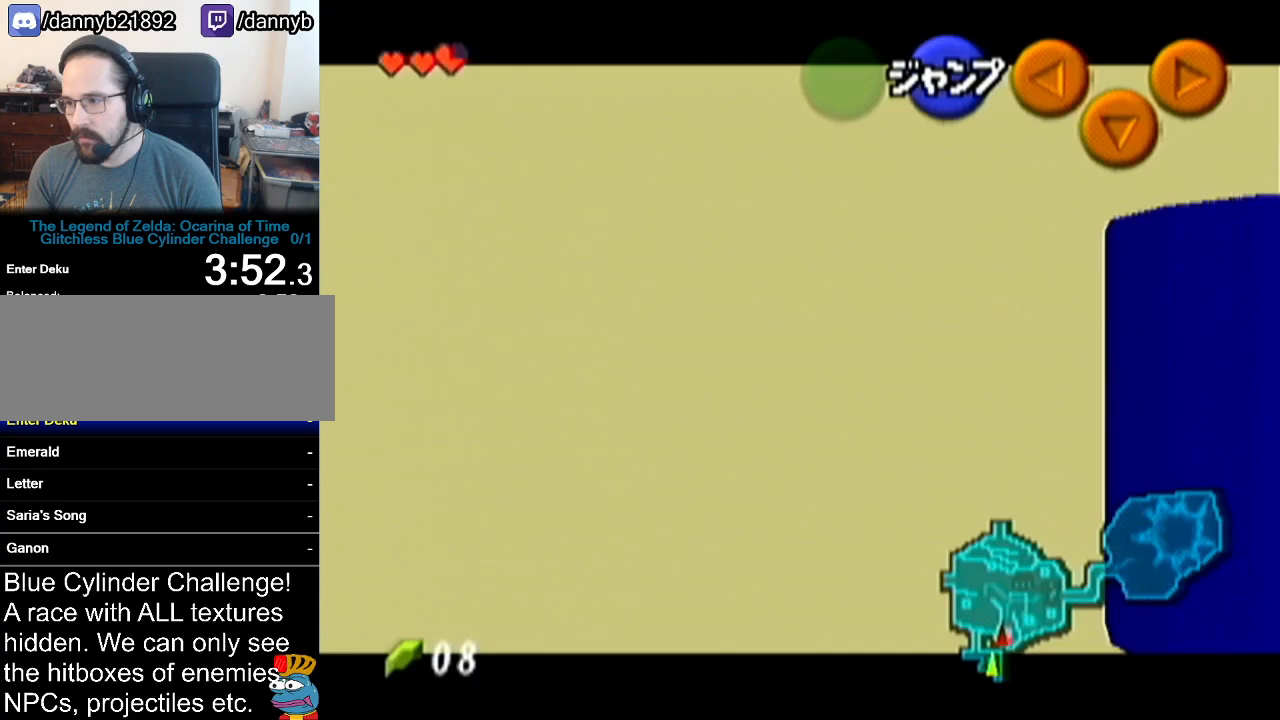
{"buttons": ["Z"], "left_stick": "down", "events": []}
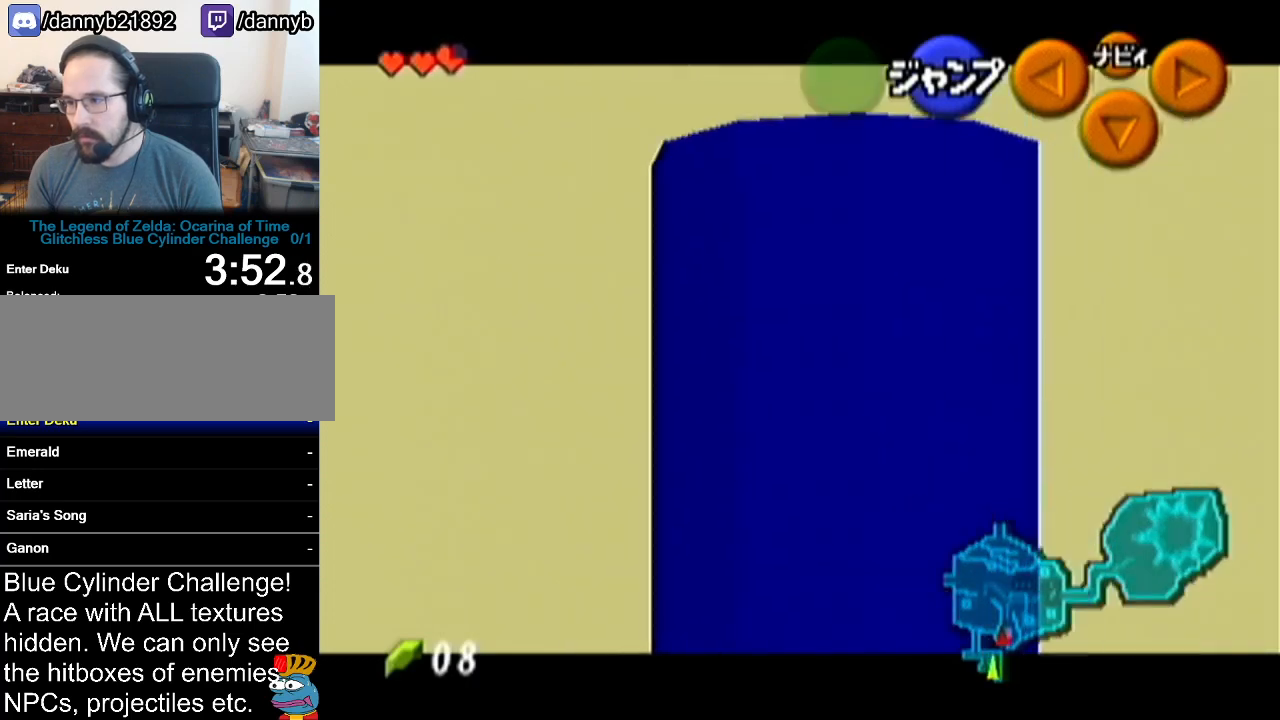
{"buttons": ["Z"], "left_stick": "down", "events": []}
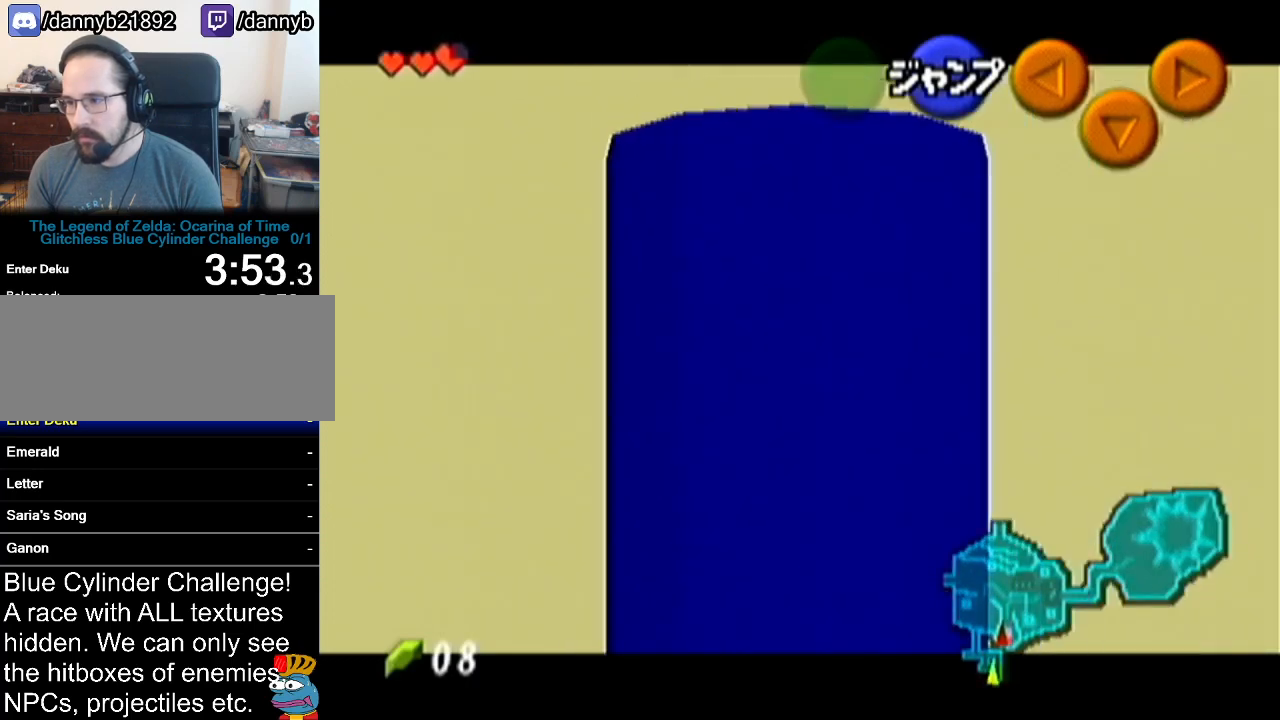
{"buttons": [], "left_stick": "down", "events": [[500, "Z", "up"]]}
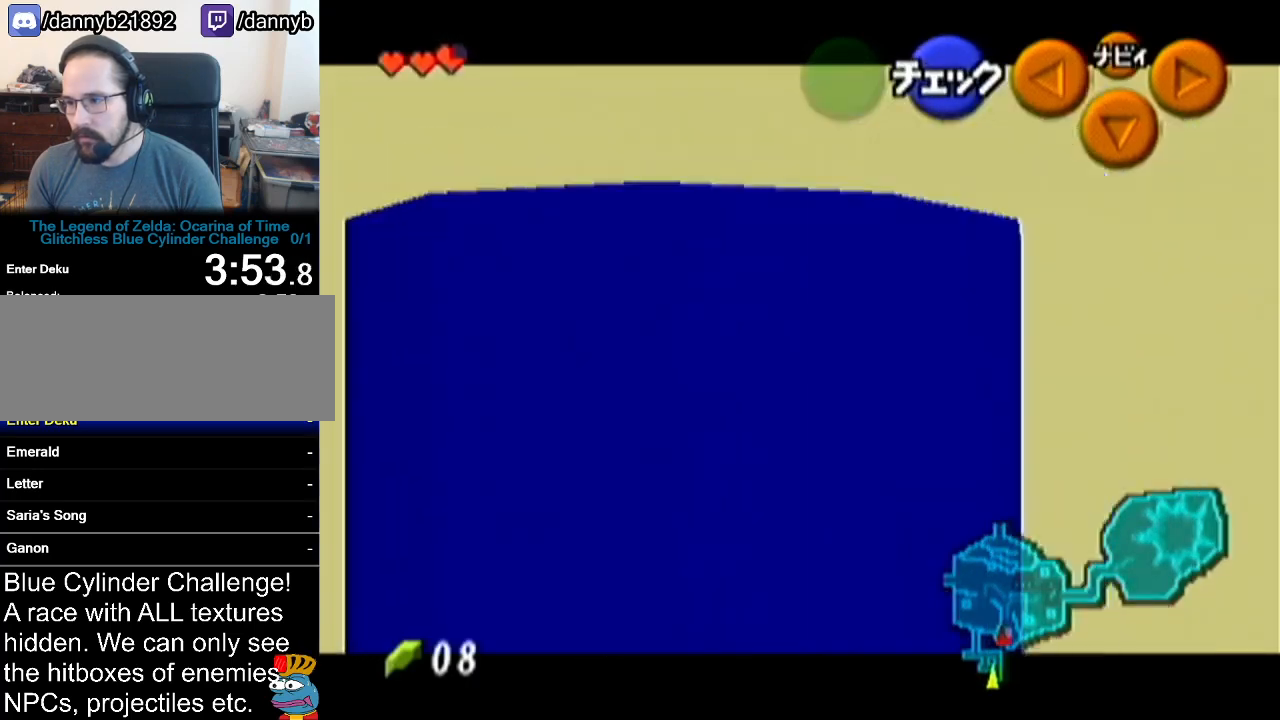
{"buttons": [], "left_stick": "center", "events": [[167, "A", "down"], [217, "A", "up"], [351, "left_stick", "center"]]}